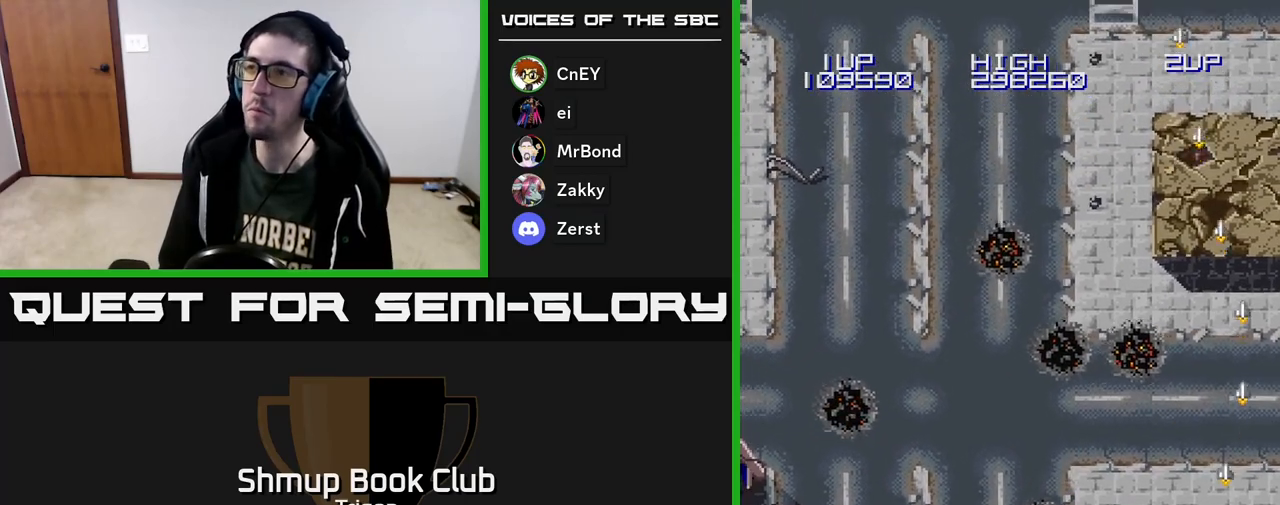
Gameplay with a controller (Xbox layout); each line is a JSON object with the inputs held at the frame after it. "events" lists button and stick changes between this image and that frame as [ms after this image, input, new state], when the widget could be followed in between. Not read: left_stick.
{"buttons": ["A", "DPAD_LEFT"], "right_stick": "center", "events": []}
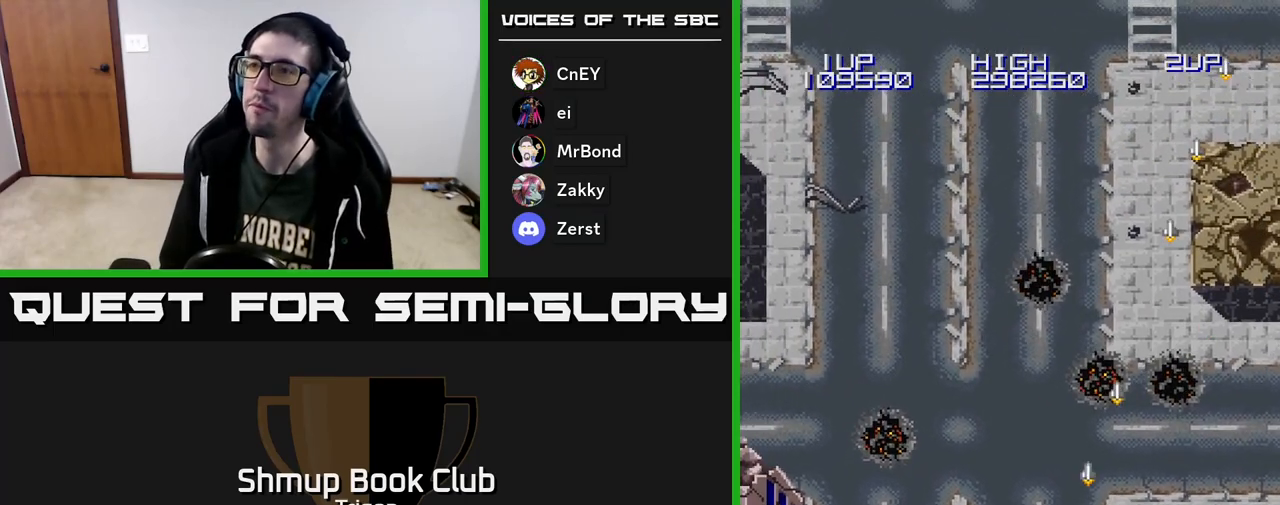
{"buttons": ["A", "DPAD_LEFT"], "right_stick": "center", "events": []}
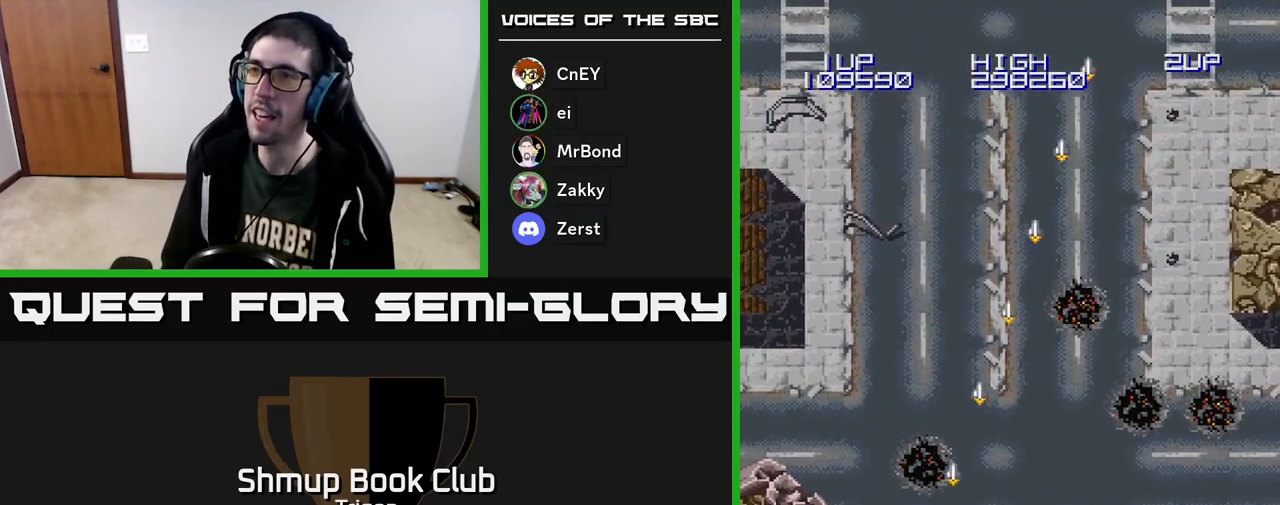
{"buttons": ["A", "DPAD_LEFT"], "right_stick": "center", "events": []}
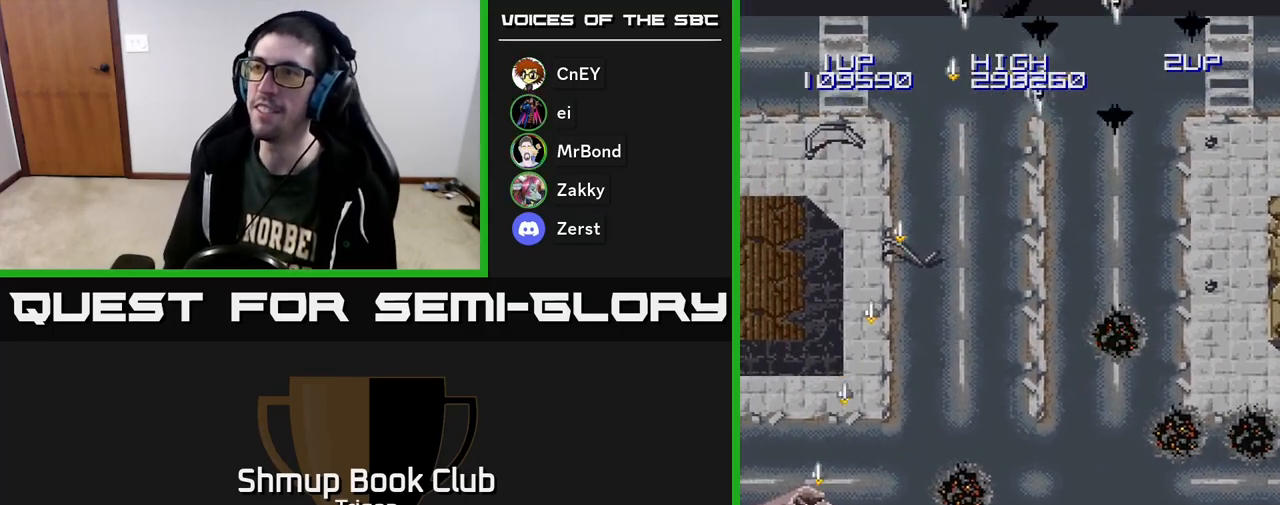
{"buttons": ["A", "DPAD_RIGHT"], "right_stick": "center", "events": [[50, "DPAD_LEFT", "up"], [67, "DPAD_DOWN", "down"], [100, "DPAD_RIGHT", "down"], [183, "DPAD_DOWN", "up"]]}
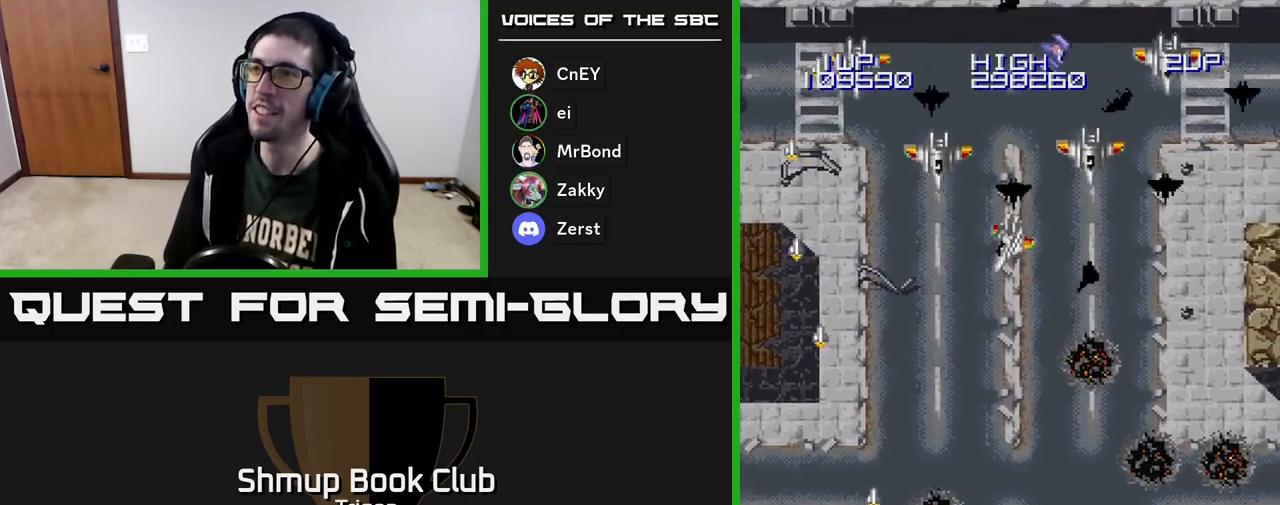
{"buttons": ["A", "DPAD_RIGHT"], "right_stick": "center", "events": []}
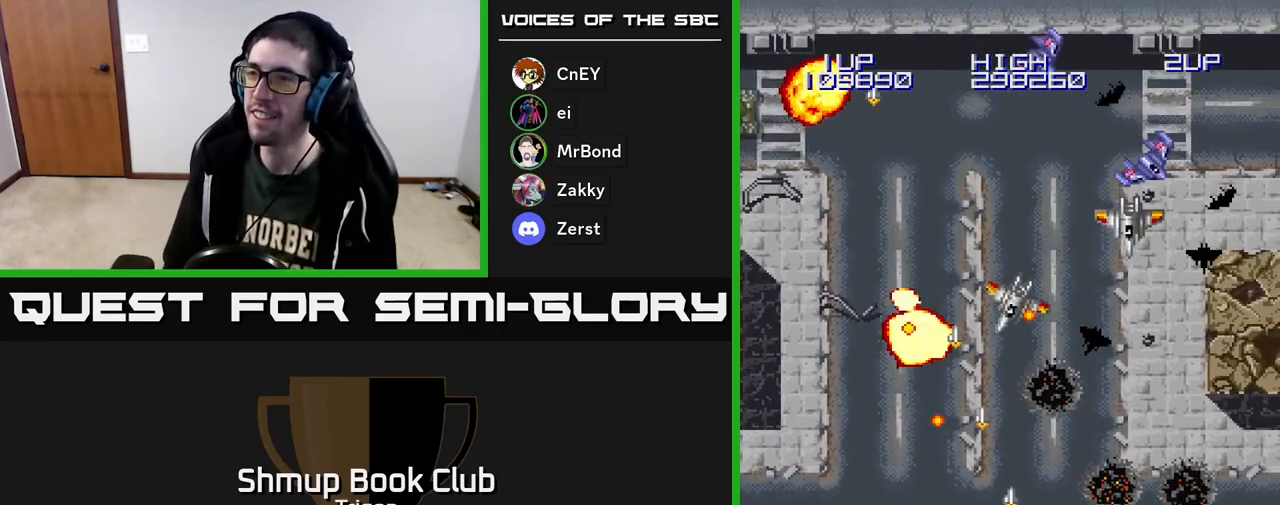
{"buttons": ["A", "DPAD_RIGHT"], "right_stick": "center", "events": []}
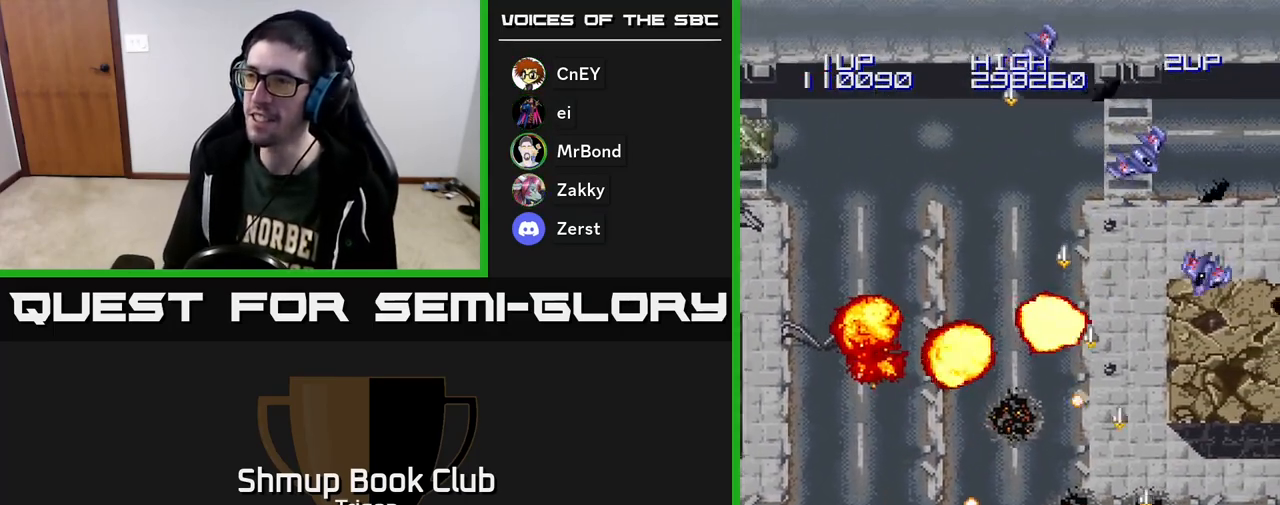
{"buttons": ["A", "DPAD_LEFT"], "right_stick": "center", "events": [[283, "DPAD_RIGHT", "up"], [317, "DPAD_UP", "down"], [333, "DPAD_LEFT", "down"], [500, "DPAD_UP", "up"]]}
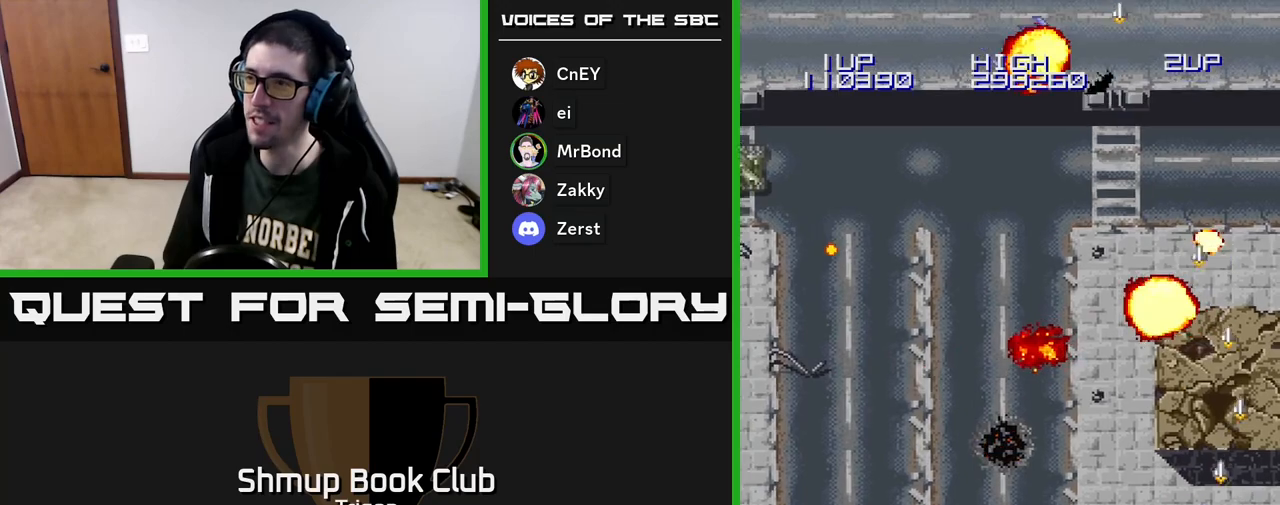
{"buttons": ["A", "DPAD_DOWN", "DPAD_LEFT"], "right_stick": "center", "events": [[350, "DPAD_DOWN", "down"]]}
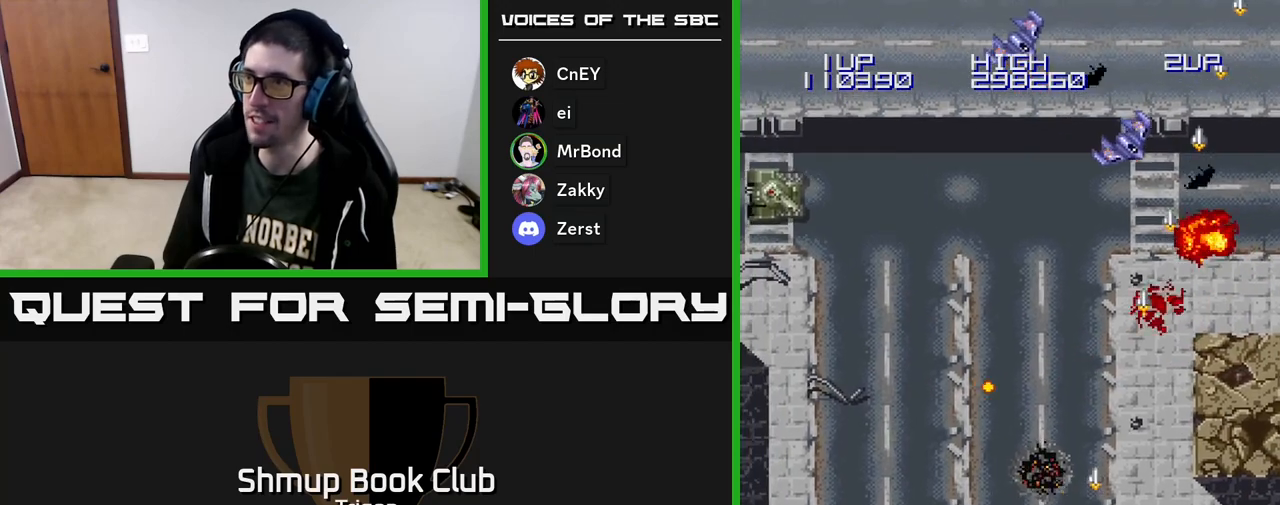
{"buttons": ["A", "DPAD_LEFT"], "right_stick": "center", "events": [[17, "DPAD_DOWN", "up"]]}
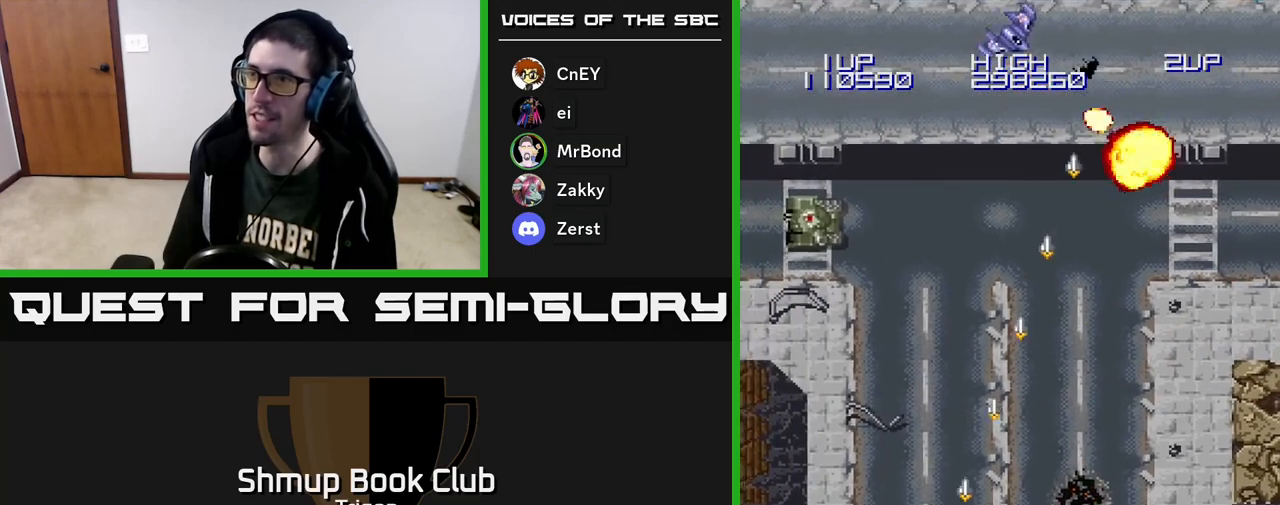
{"buttons": ["A", "DPAD_LEFT"], "right_stick": "center", "events": []}
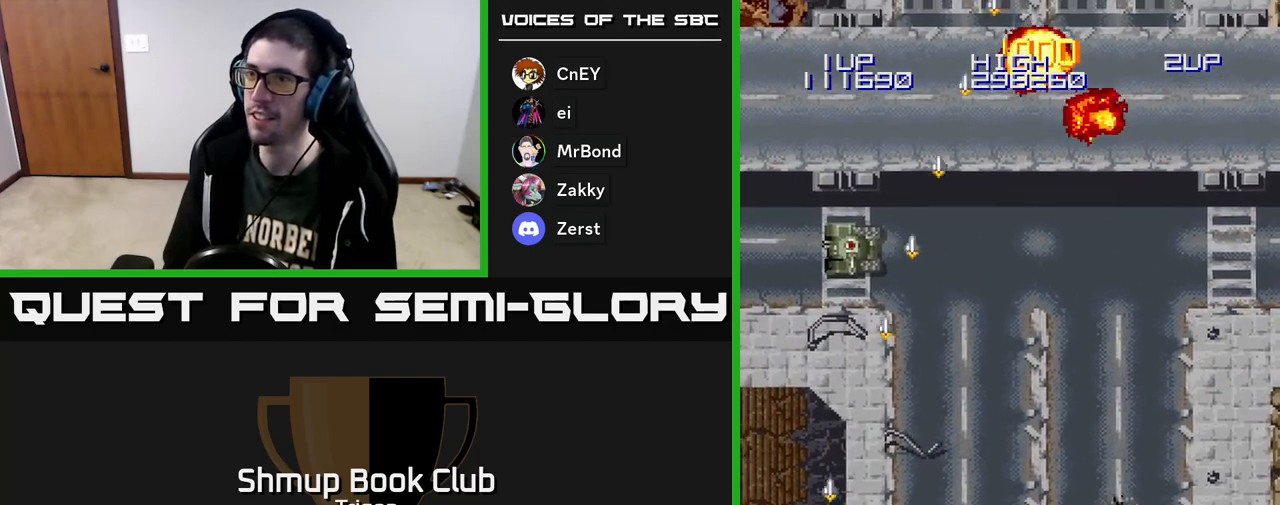
{"buttons": ["A", "DPAD_RIGHT"], "right_stick": "center", "events": [[83, "DPAD_LEFT", "up"], [100, "DPAD_DOWN", "down"], [117, "DPAD_RIGHT", "down"], [167, "DPAD_DOWN", "up"]]}
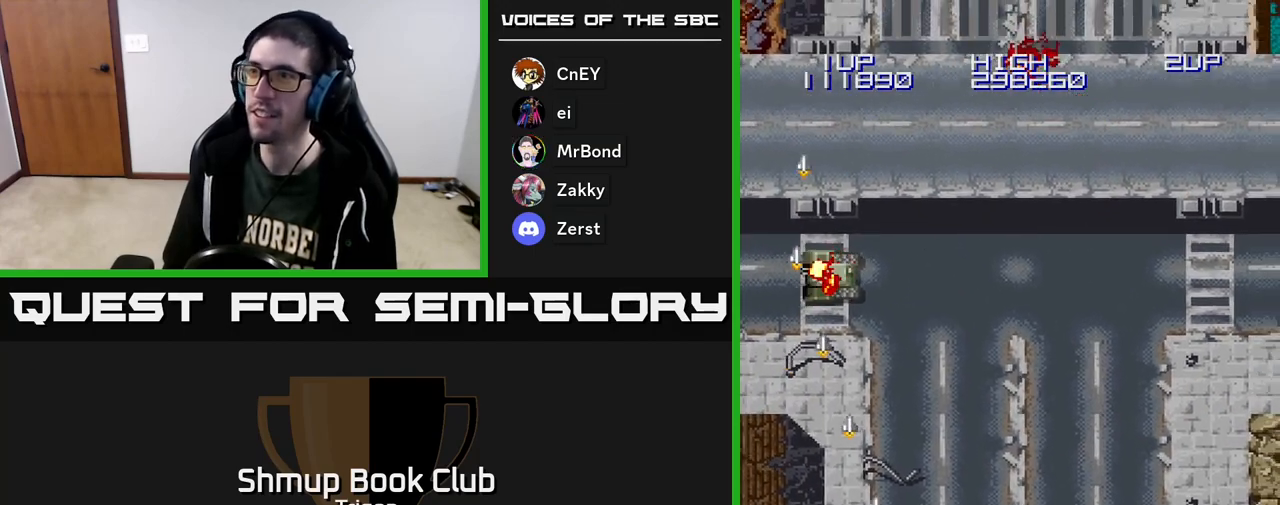
{"buttons": ["A", "DPAD_RIGHT"], "right_stick": "center", "events": []}
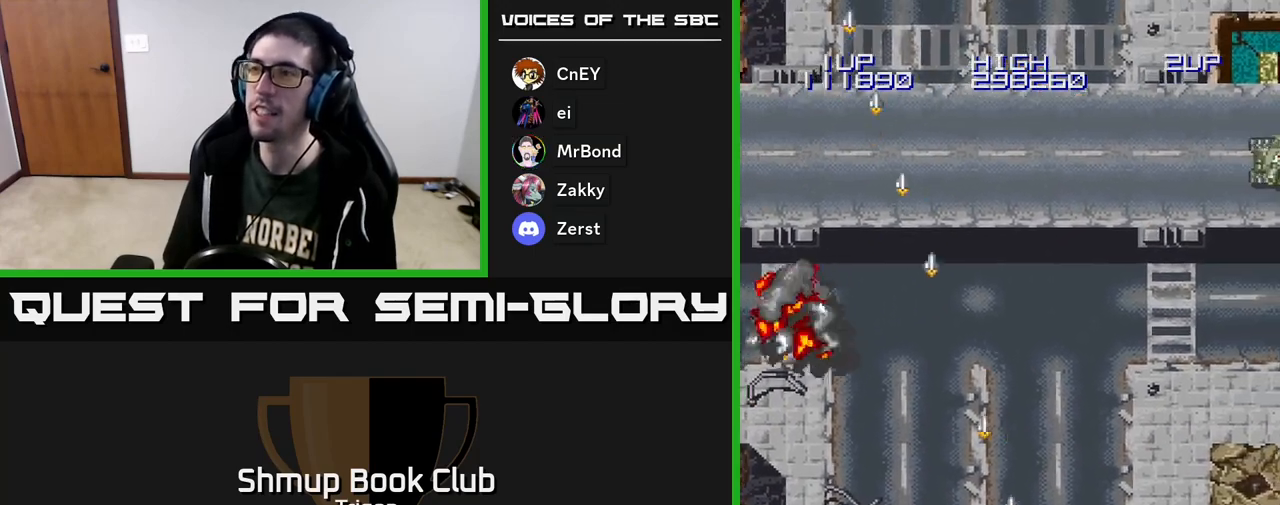
{"buttons": ["A", "DPAD_RIGHT"], "right_stick": "center", "events": []}
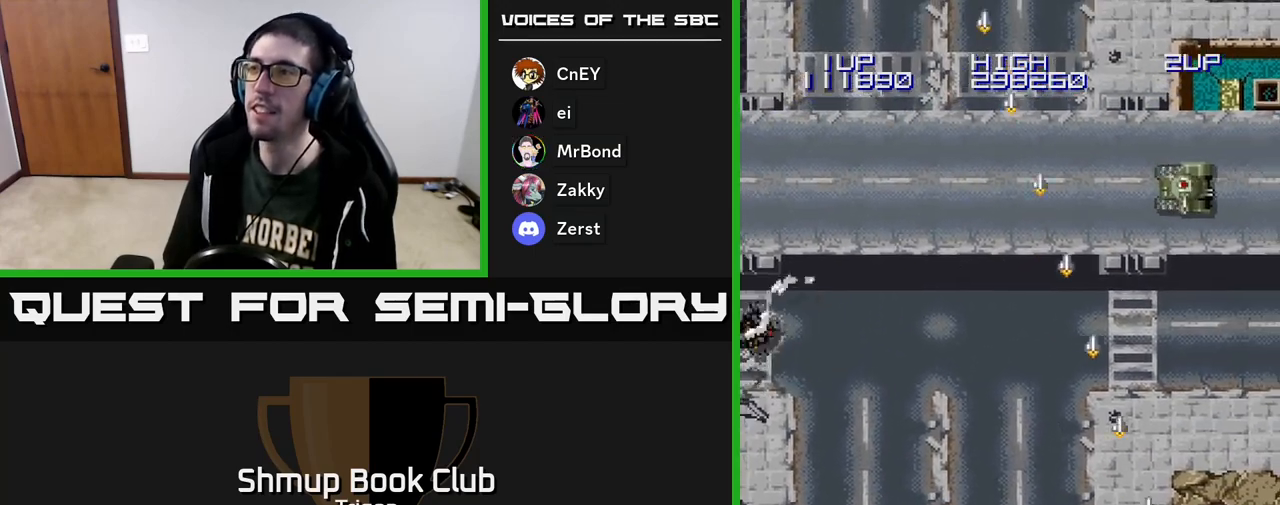
{"buttons": ["A", "DPAD_LEFT"], "right_stick": "center", "events": [[400, "DPAD_RIGHT", "up"], [433, "DPAD_LEFT", "down"]]}
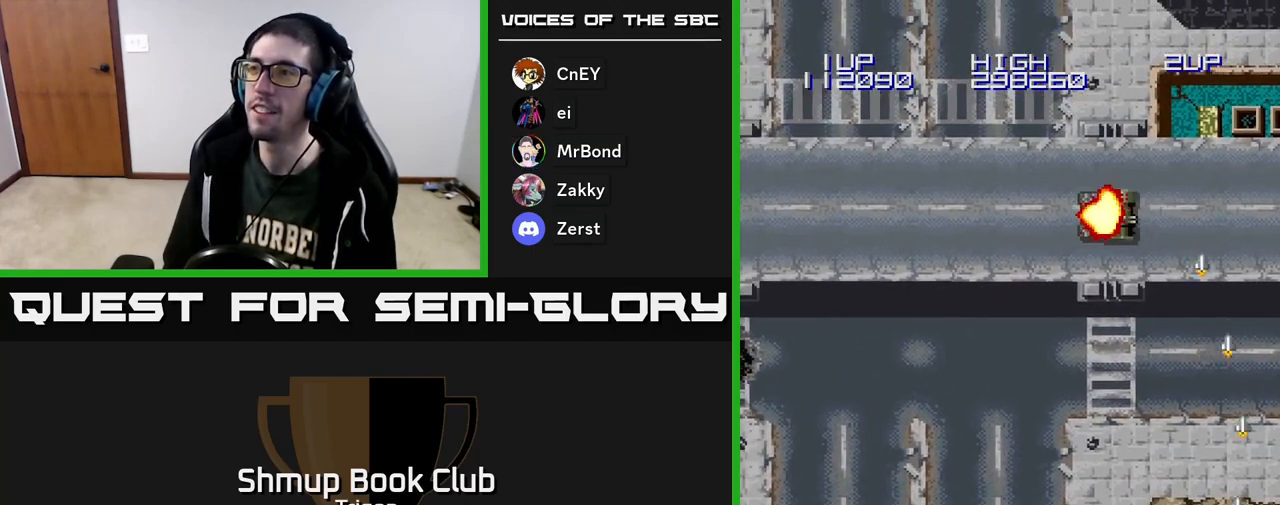
{"buttons": ["DPAD_LEFT"], "right_stick": "center", "events": [[383, "A", "up"]]}
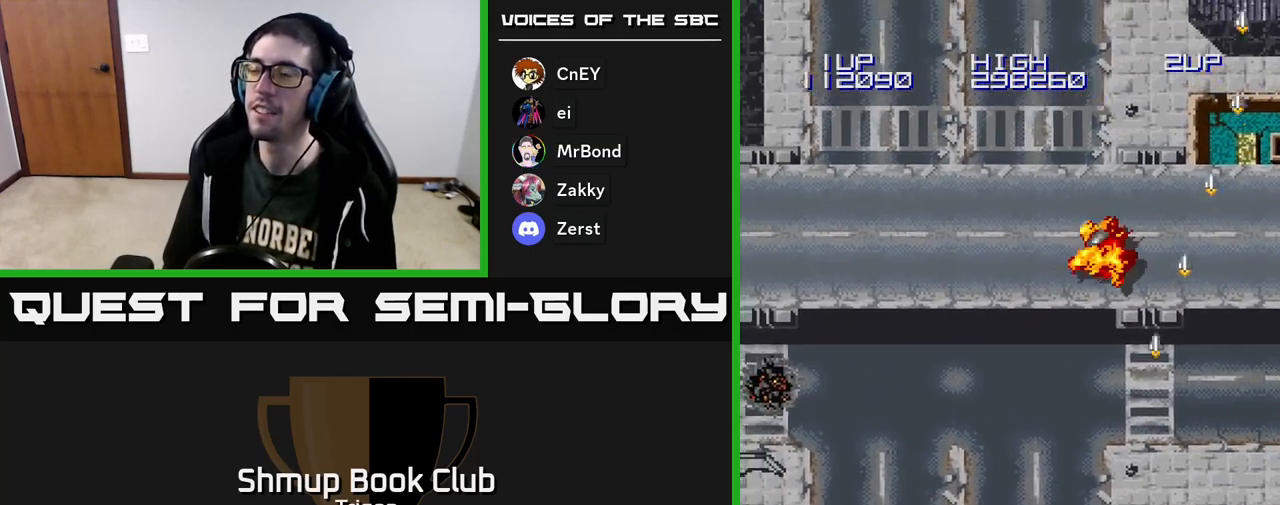
{"buttons": ["A", "DPAD_LEFT"], "right_stick": "center", "events": [[233, "A", "down"], [233, "DPAD_UP", "down"], [483, "DPAD_UP", "up"]]}
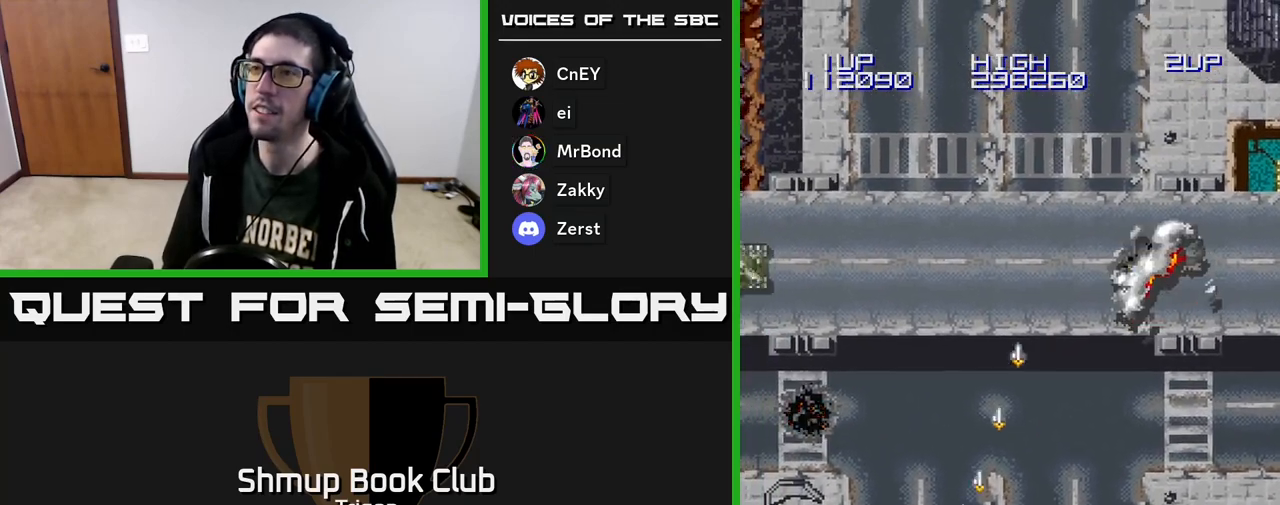
{"buttons": ["A", "DPAD_LEFT"], "right_stick": "center", "events": []}
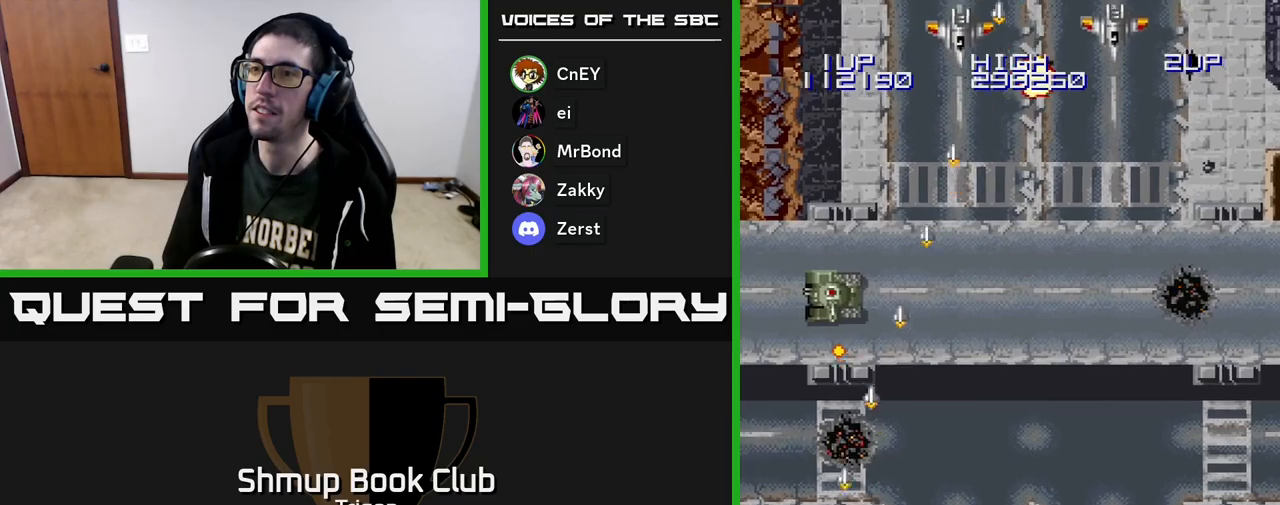
{"buttons": ["A", "DPAD_RIGHT"], "right_stick": "center", "events": [[50, "DPAD_LEFT", "up"], [67, "DPAD_DOWN", "down"], [83, "DPAD_RIGHT", "down"], [100, "DPAD_DOWN", "up"], [167, "DPAD_DOWN", "down"], [350, "DPAD_DOWN", "up"]]}
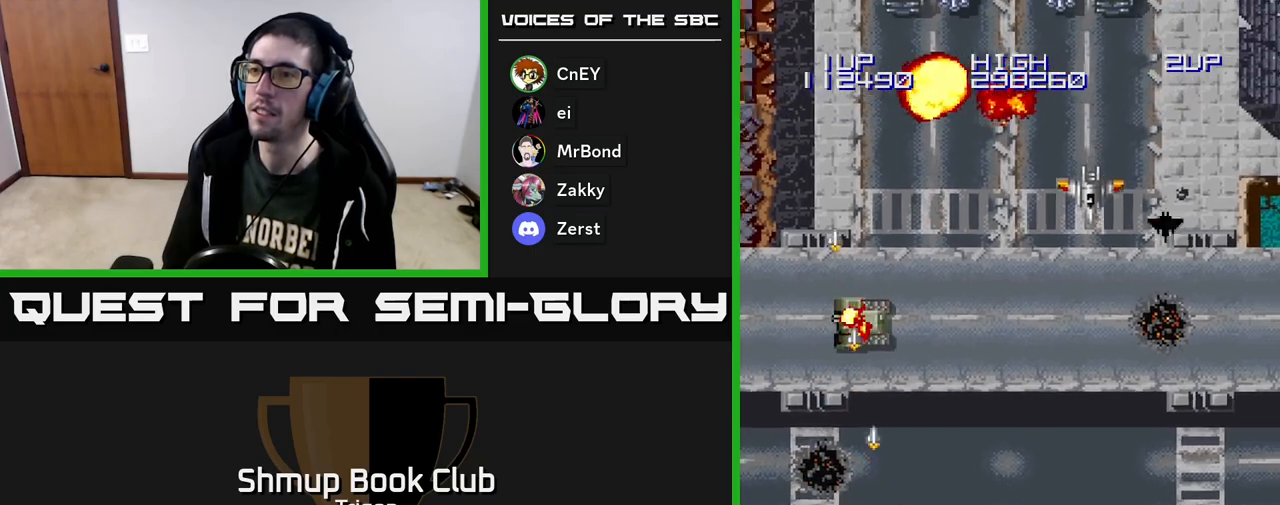
{"buttons": ["A", "DPAD_RIGHT"], "right_stick": "center", "events": []}
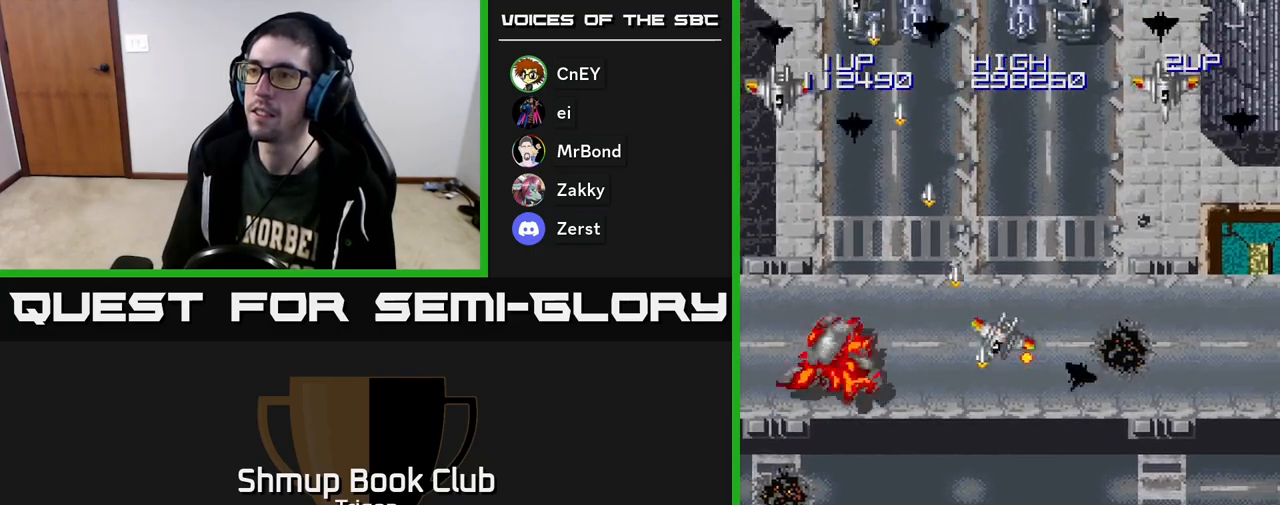
{"buttons": ["A", "DPAD_RIGHT"], "right_stick": "center", "events": []}
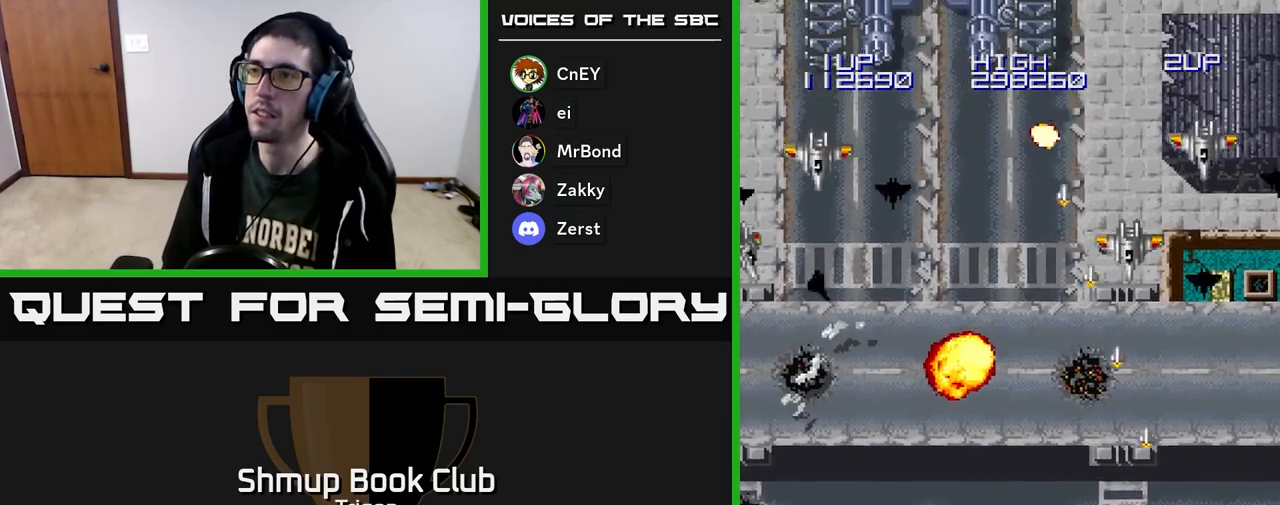
{"buttons": ["A", "DPAD_LEFT"], "right_stick": "center", "events": [[17, "DPAD_RIGHT", "up"], [33, "DPAD_LEFT", "down"]]}
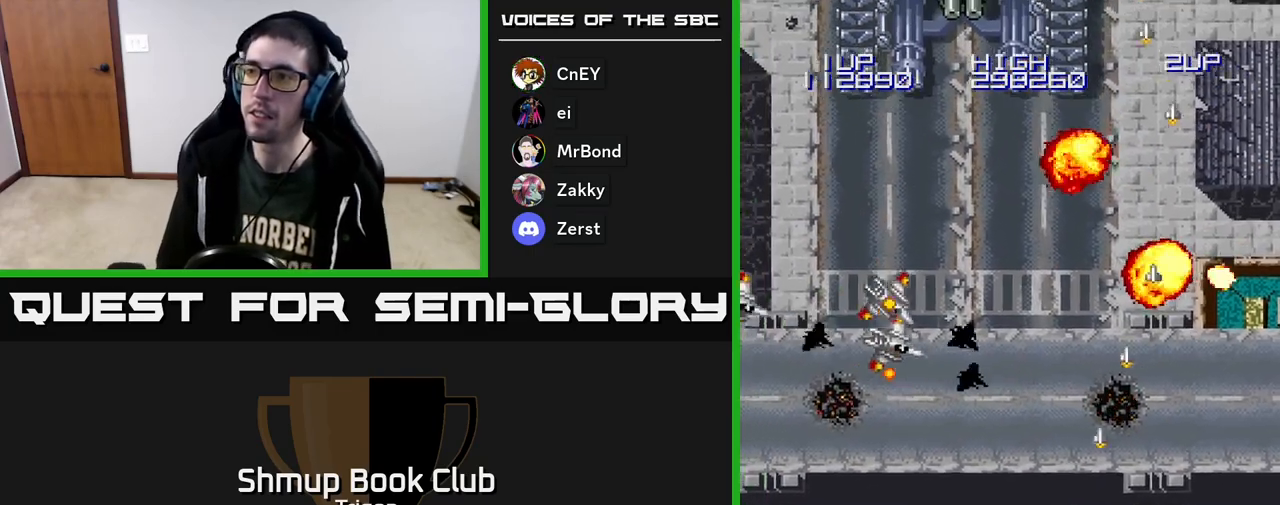
{"buttons": ["A", "DPAD_LEFT"], "right_stick": "center", "events": []}
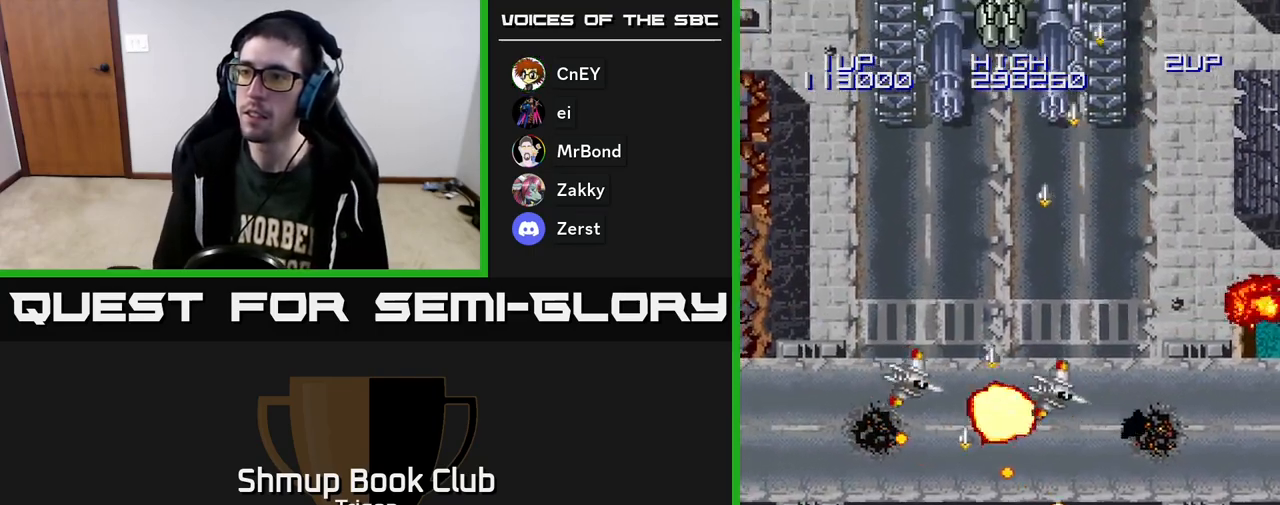
{"buttons": ["A", "DPAD_RIGHT"], "right_stick": "center", "events": [[83, "DPAD_UP", "down"], [133, "DPAD_UP", "up"], [317, "DPAD_UP", "down"], [350, "DPAD_LEFT", "up"], [417, "DPAD_RIGHT", "down"], [483, "DPAD_UP", "up"]]}
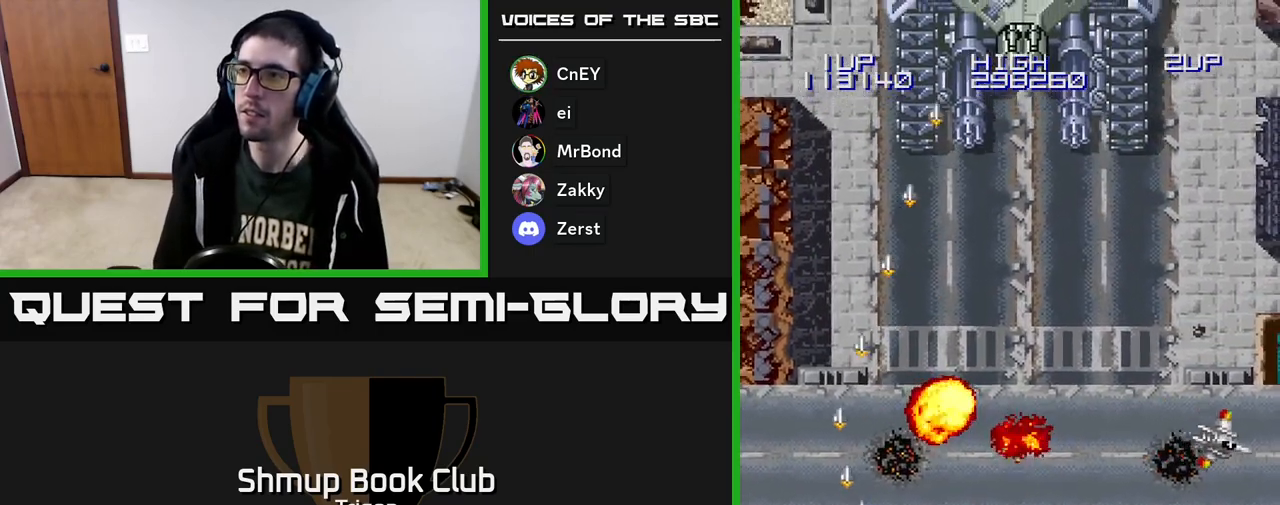
{"buttons": ["A", "DPAD_UP", "DPAD_RIGHT"], "right_stick": "center", "events": [[317, "DPAD_UP", "down"]]}
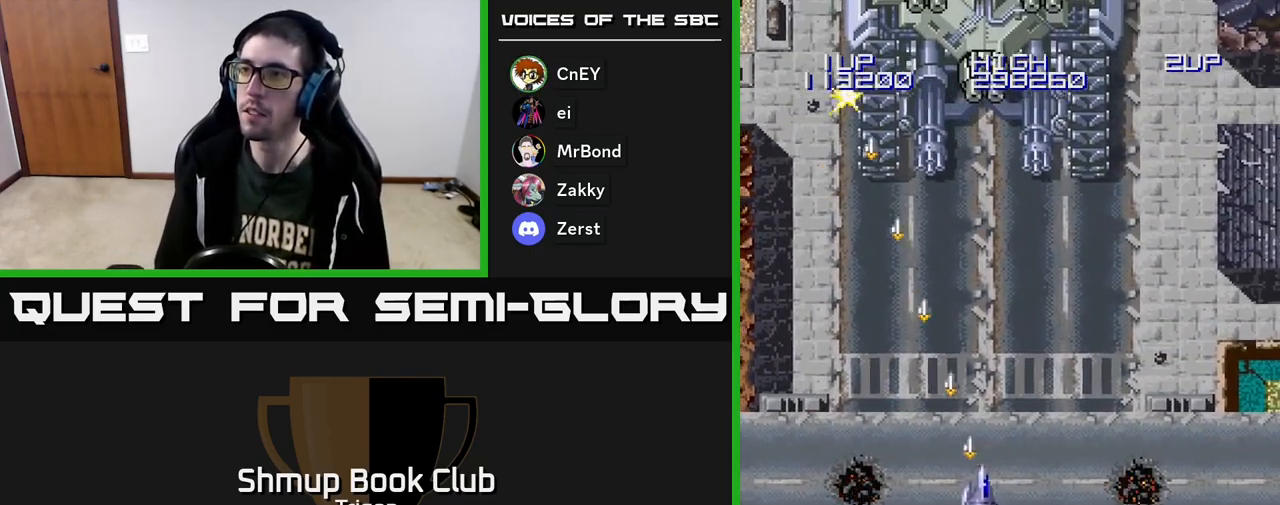
{"buttons": ["A"], "right_stick": "center", "events": [[67, "DPAD_RIGHT", "up"], [233, "DPAD_UP", "up"]]}
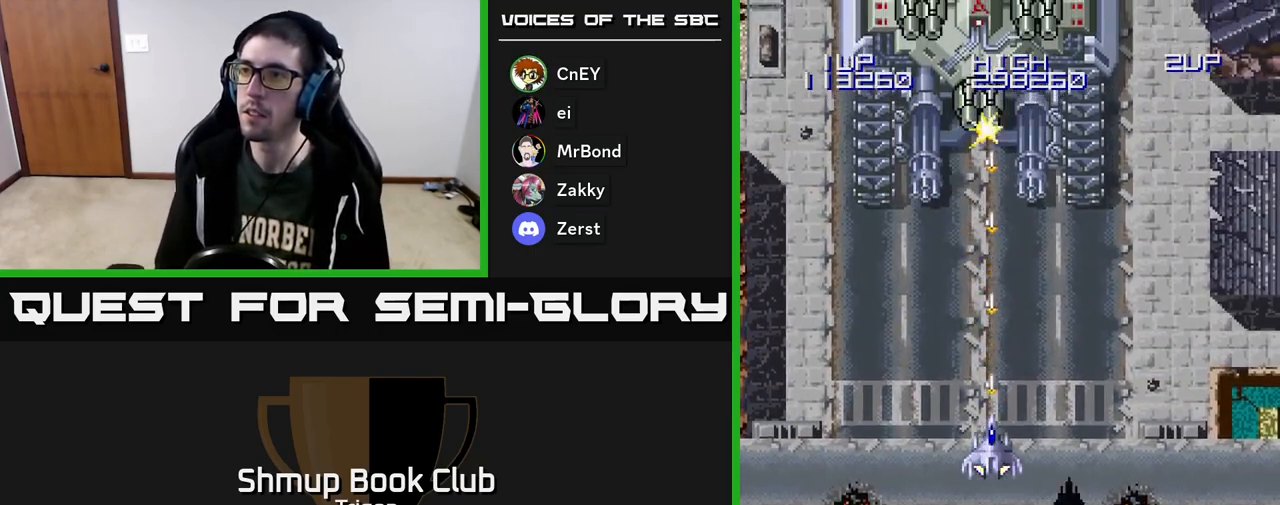
{"buttons": ["A", "DPAD_DOWN"], "right_stick": "center", "events": [[100, "DPAD_DOWN", "down"]]}
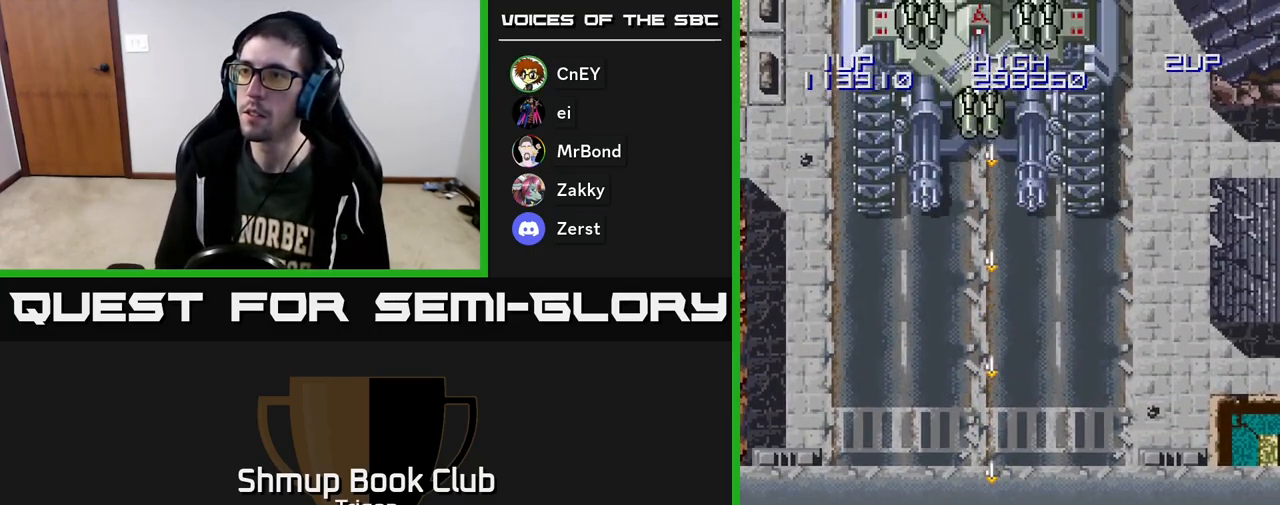
{"buttons": ["A"], "right_stick": "center", "events": [[67, "DPAD_DOWN", "up"], [200, "DPAD_LEFT", "down"], [233, "DPAD_LEFT", "up"]]}
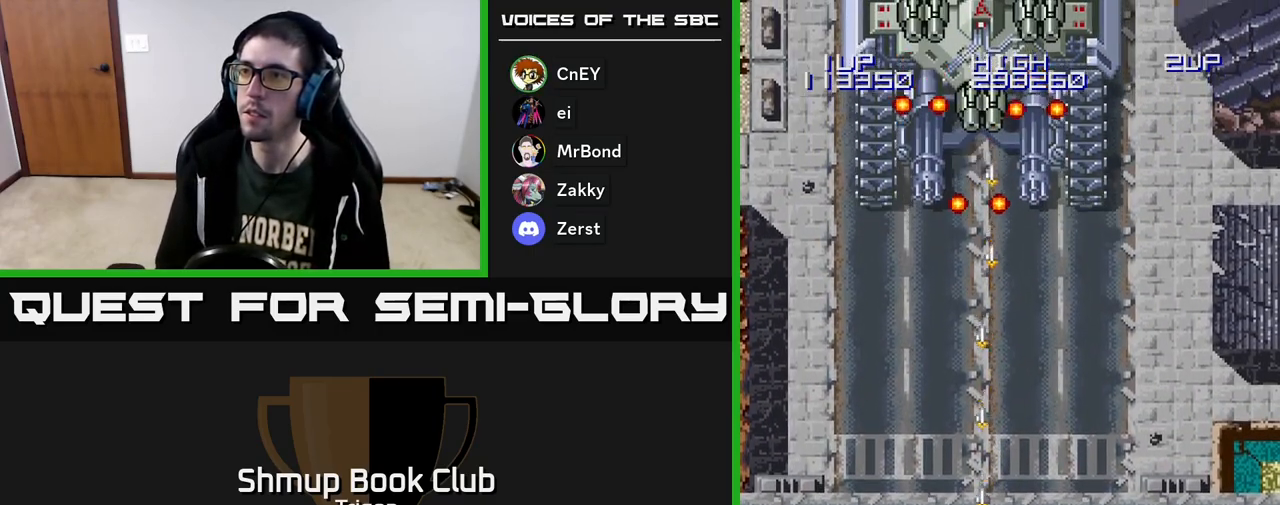
{"buttons": ["A", "DPAD_UP"], "right_stick": "center", "events": [[250, "DPAD_UP", "down"]]}
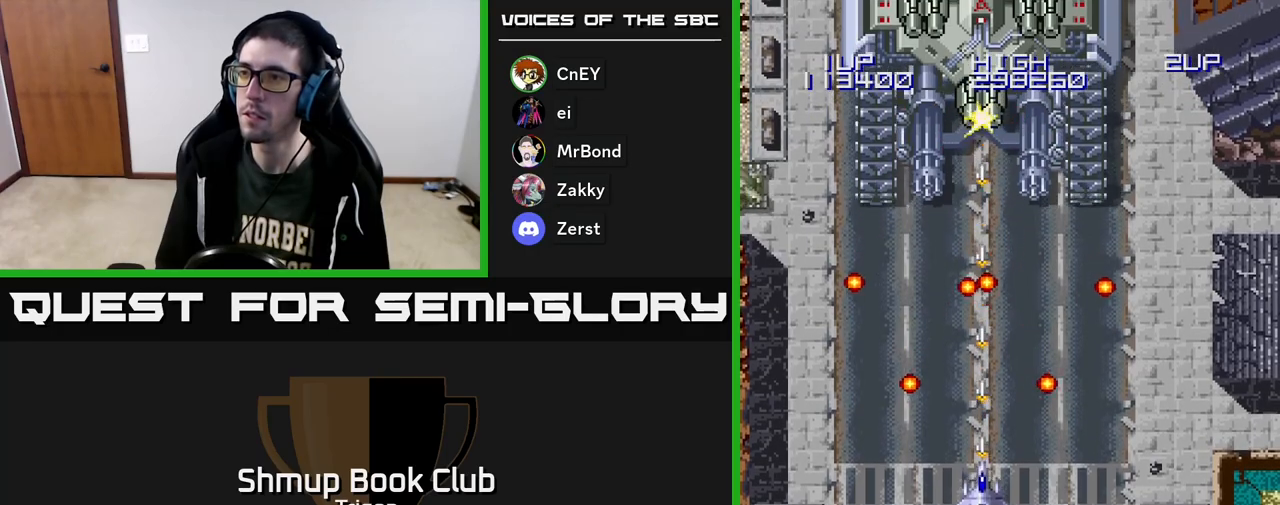
{"buttons": ["A"], "right_stick": "center", "events": [[67, "DPAD_UP", "up"]]}